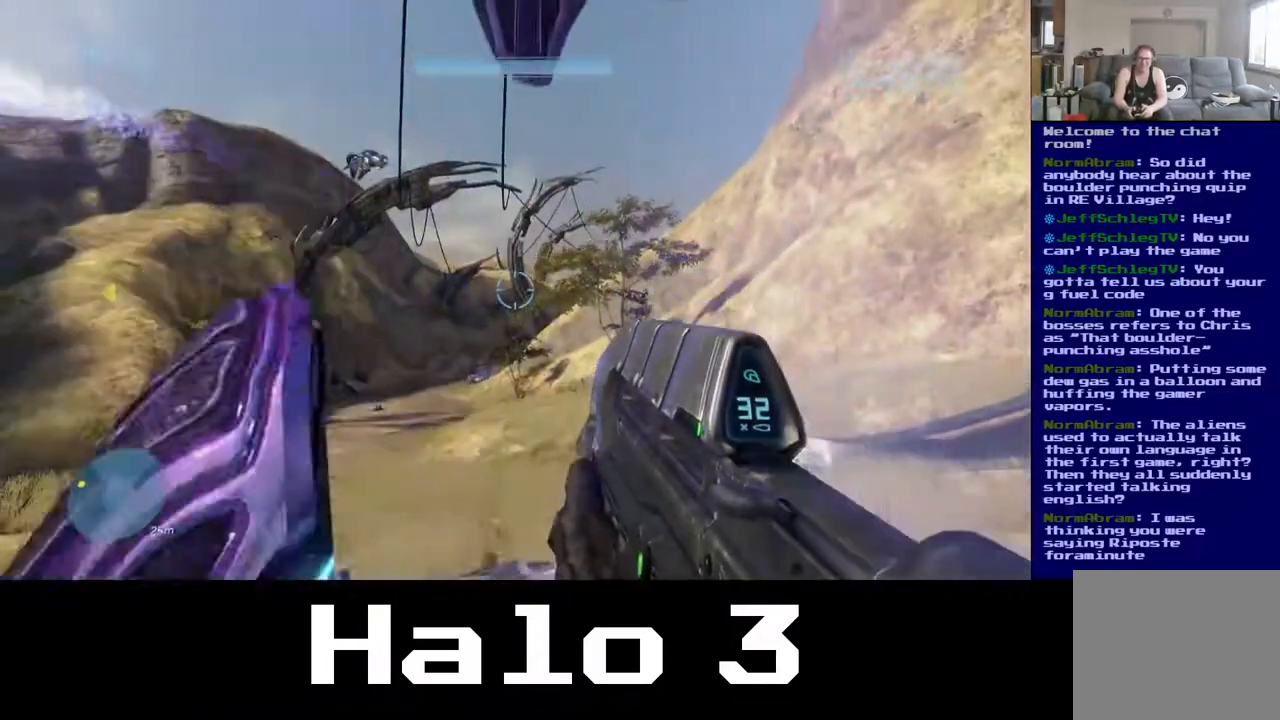
Gameplay with a controller (Xbox layout); each line is a JSON object with the inputs held at the frame after it. "events" lists button and stick changes between this image and that frame as [ms after this image, input, new state], when the widget could be followed in between.
{"buttons": [], "left_stick": "up-right", "right_stick": "center", "events": [[217, "right_stick", "down-right"], [417, "right_stick", "center"]]}
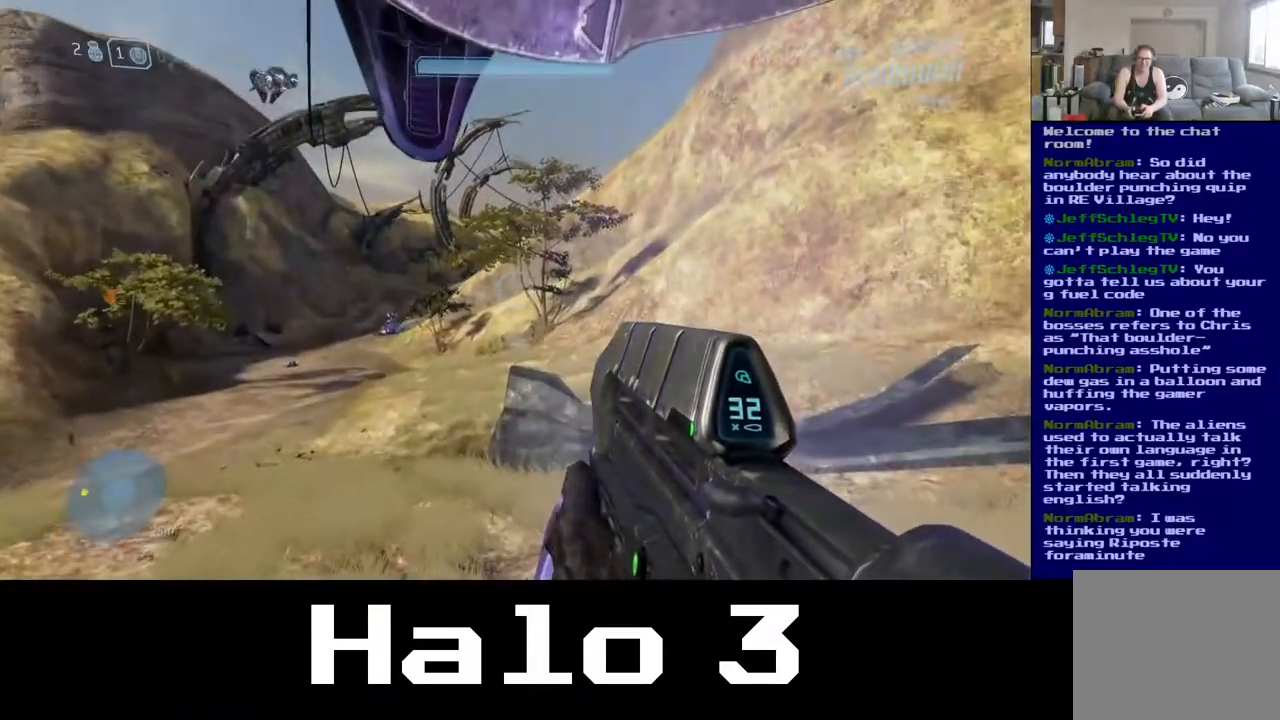
{"buttons": [], "left_stick": "up-right", "right_stick": "center", "events": []}
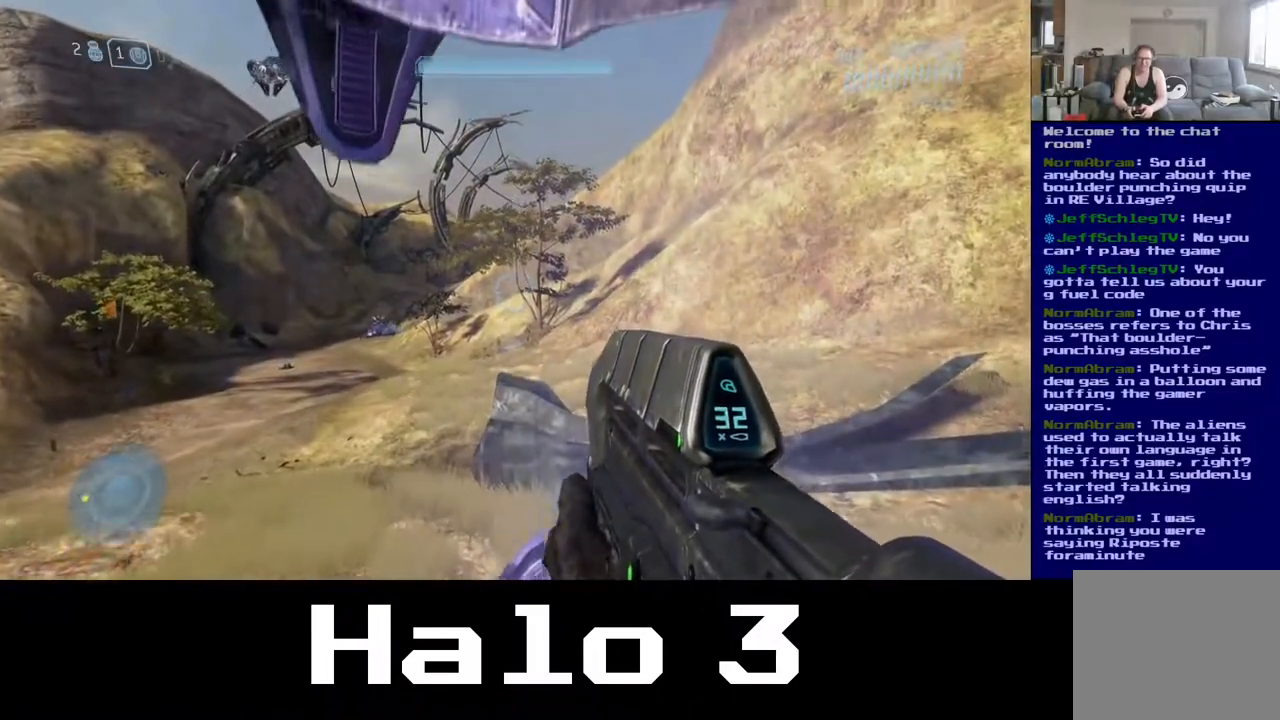
{"buttons": [], "left_stick": "up-right", "right_stick": "center", "events": []}
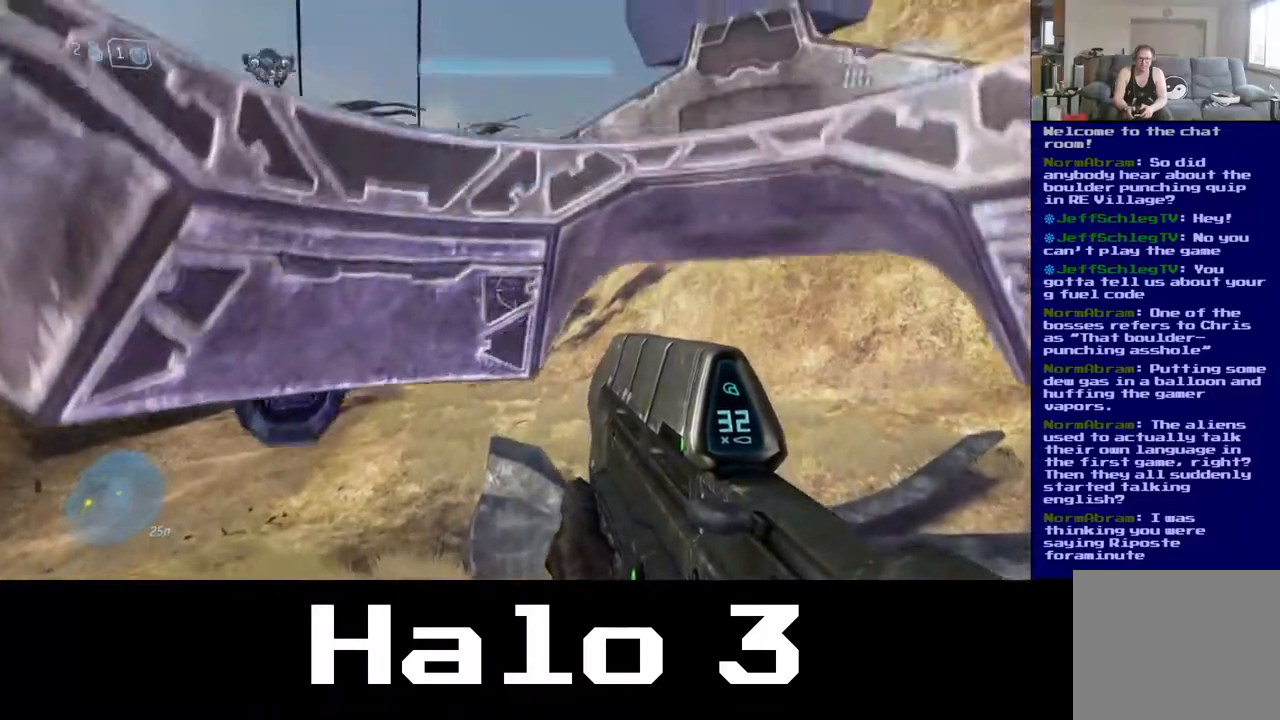
{"buttons": [], "left_stick": "up-right", "right_stick": "down-left", "events": [[333, "right_stick", "down-left"]]}
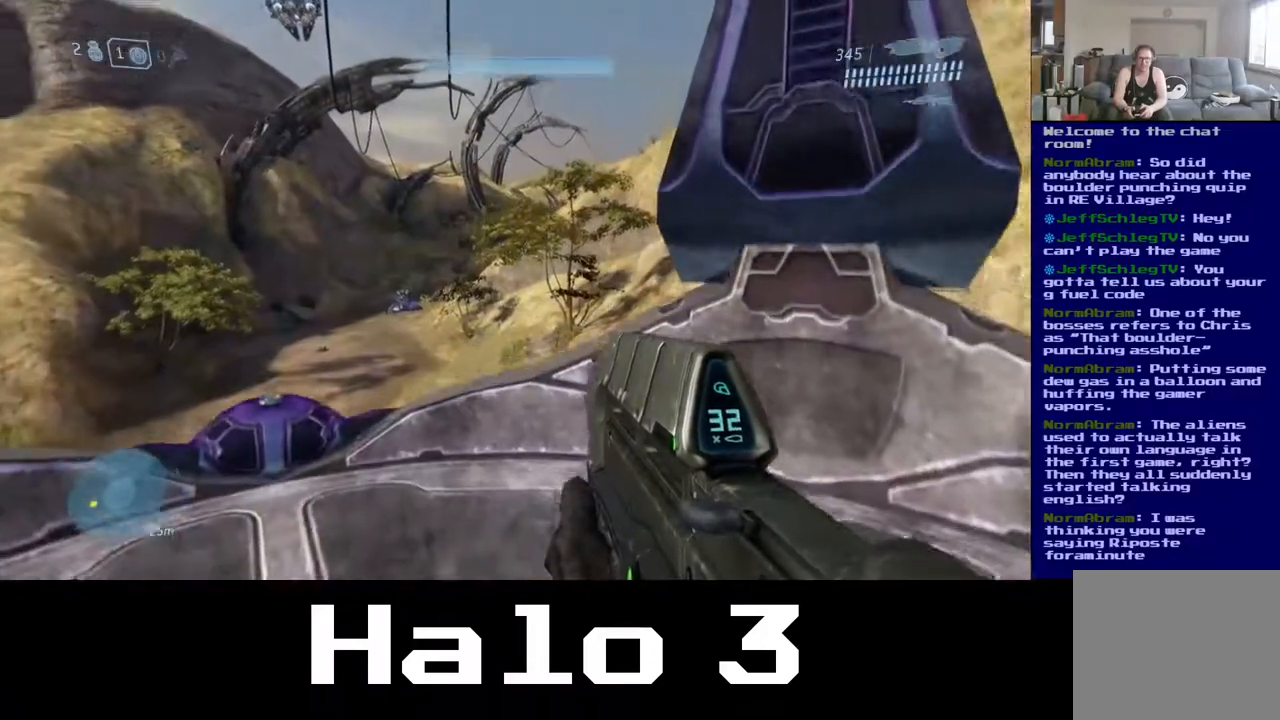
{"buttons": [], "left_stick": "up-right", "right_stick": "down", "events": [[333, "right_stick", "down"]]}
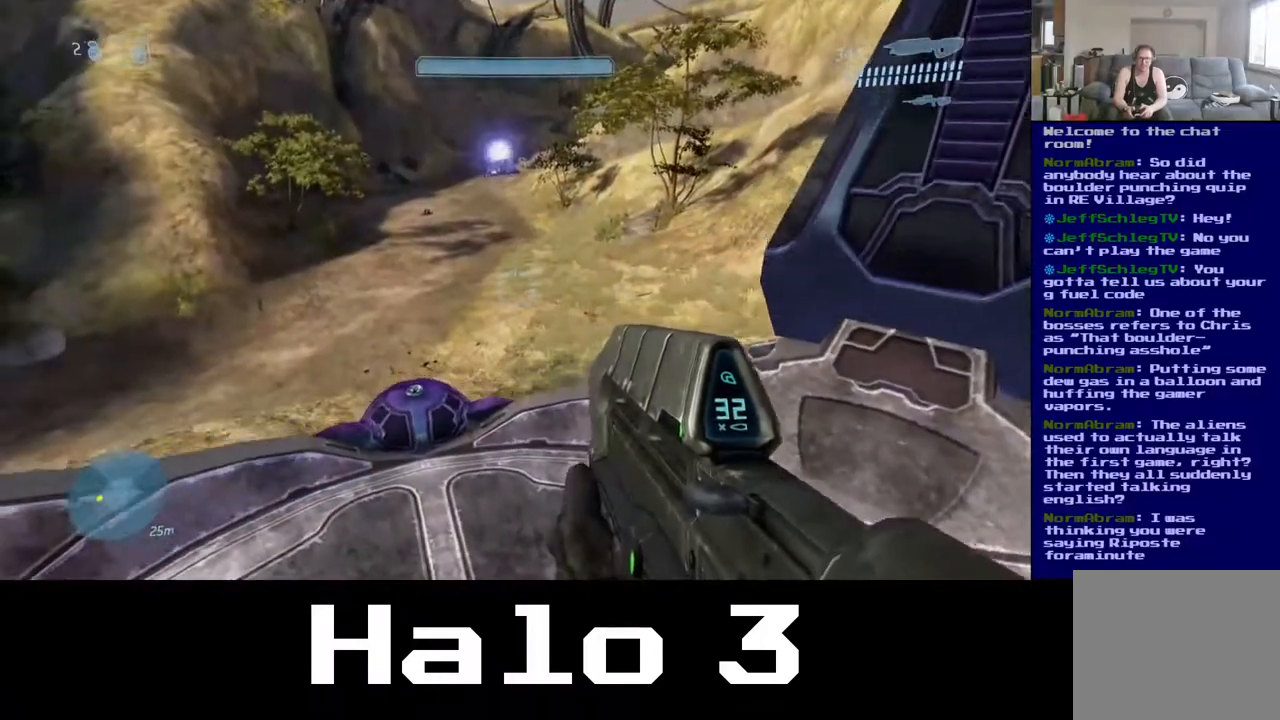
{"buttons": [], "left_stick": "left", "right_stick": "down-right", "events": [[17, "right_stick", "down-left"], [150, "left_stick", "left"], [467, "right_stick", "down-right"]]}
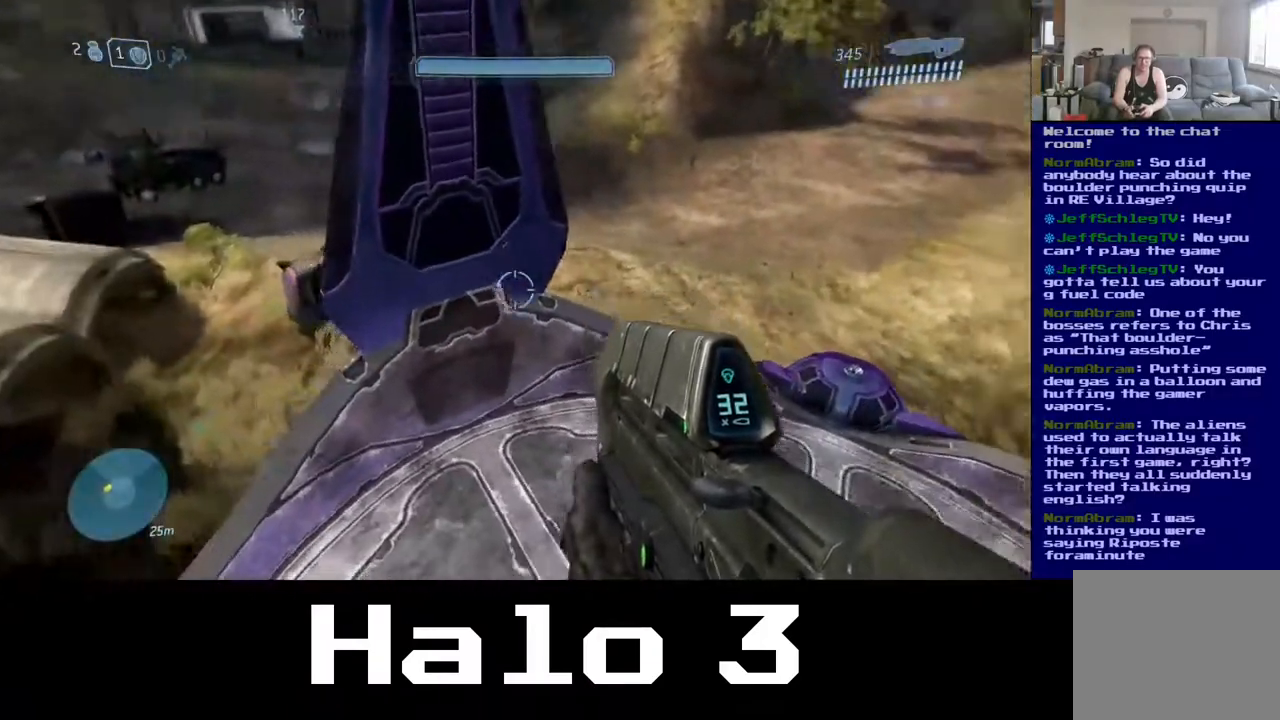
{"buttons": [], "left_stick": "down-left", "right_stick": "up-right", "events": [[167, "right_stick", "up-right"], [350, "left_stick", "down-left"]]}
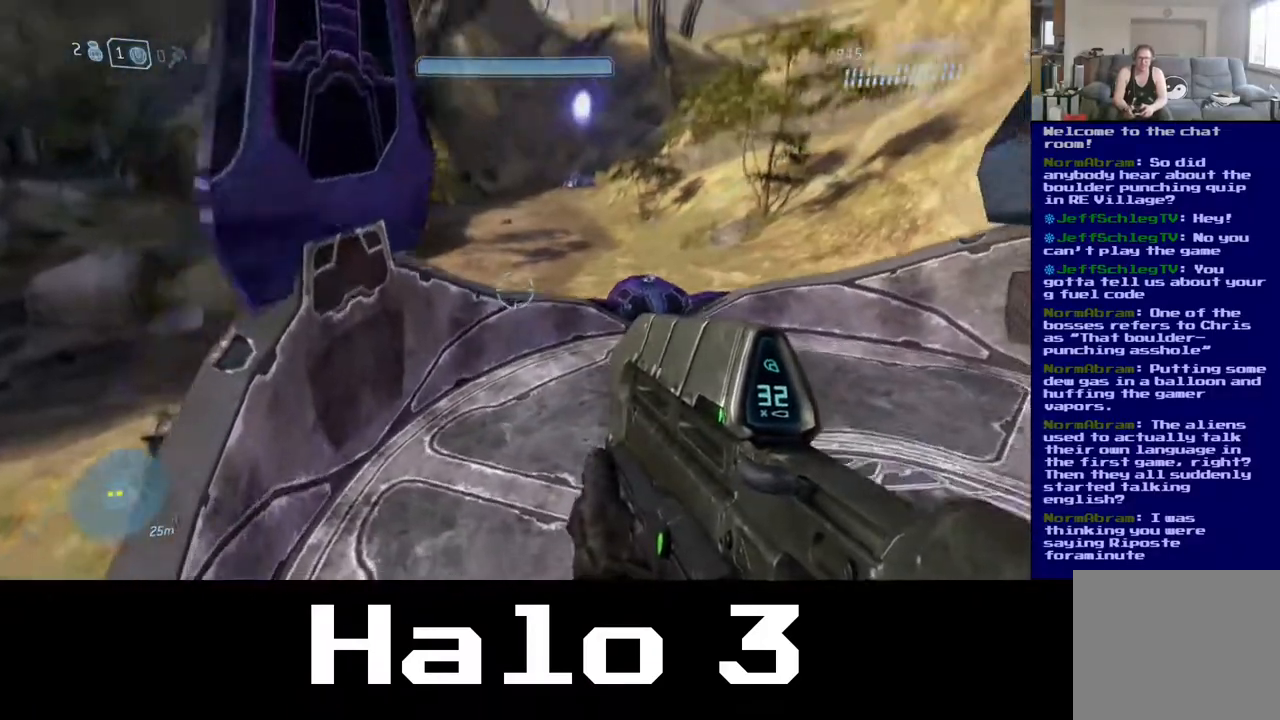
{"buttons": [], "left_stick": "left", "right_stick": "center", "events": [[100, "left_stick", "left"], [133, "right_stick", "center"]]}
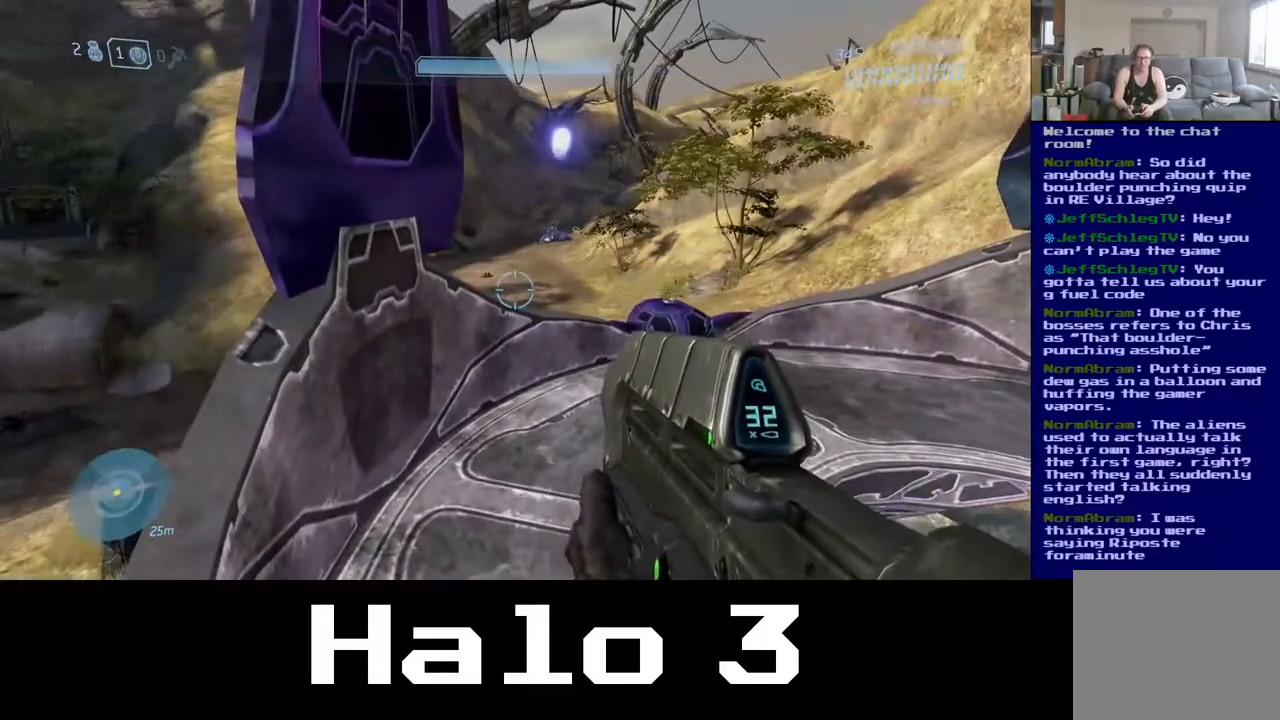
{"buttons": [], "left_stick": "left", "right_stick": "center", "events": [[167, "left_stick", "up"], [417, "left_stick", "left"]]}
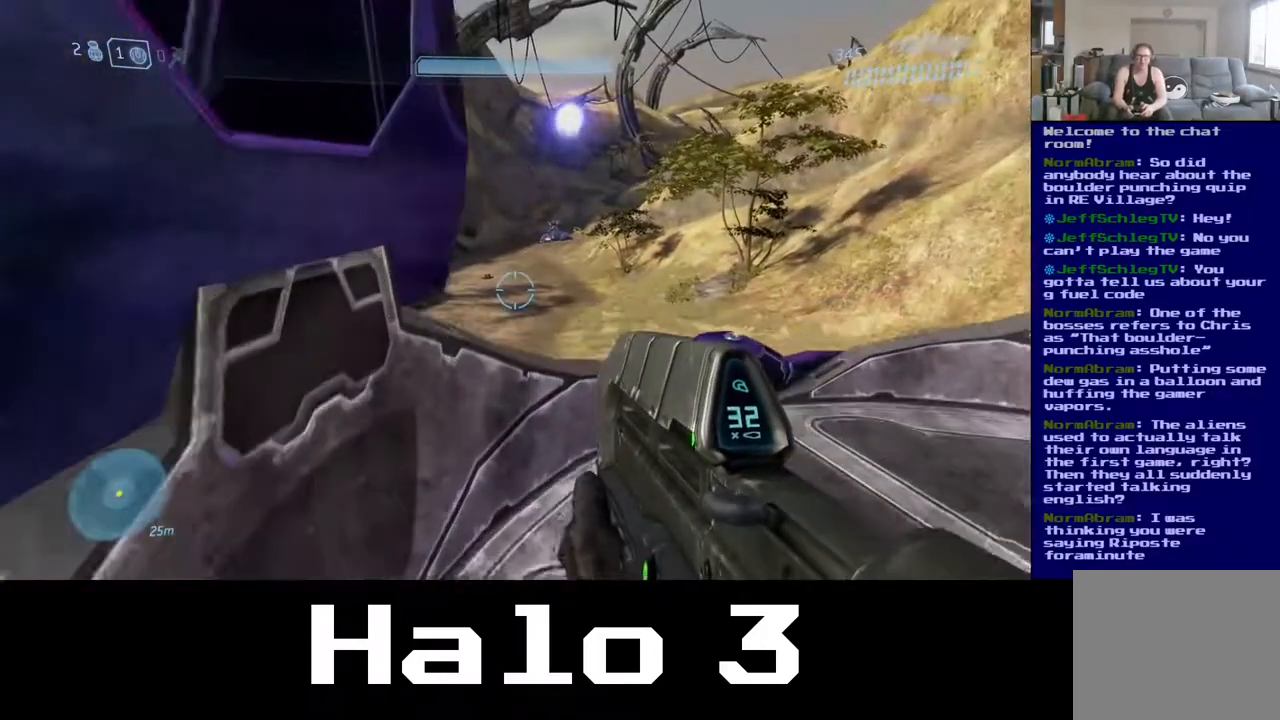
{"buttons": ["A"], "left_stick": "down-left", "right_stick": "center", "events": [[100, "left_stick", "down-left"], [150, "A", "down"]]}
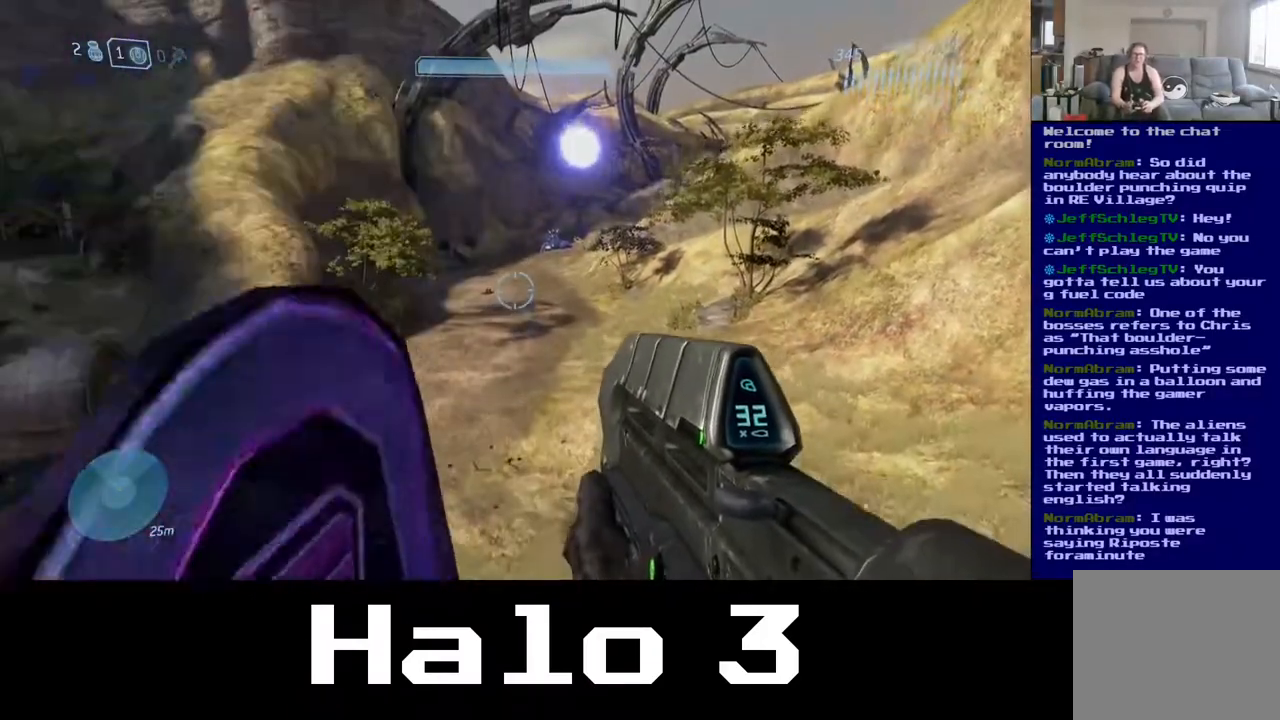
{"buttons": ["L3"], "left_stick": "down-left", "right_stick": "down-right", "events": [[217, "A", "up"], [250, "L3", "down"], [367, "right_stick", "down"], [417, "right_stick", "down-right"]]}
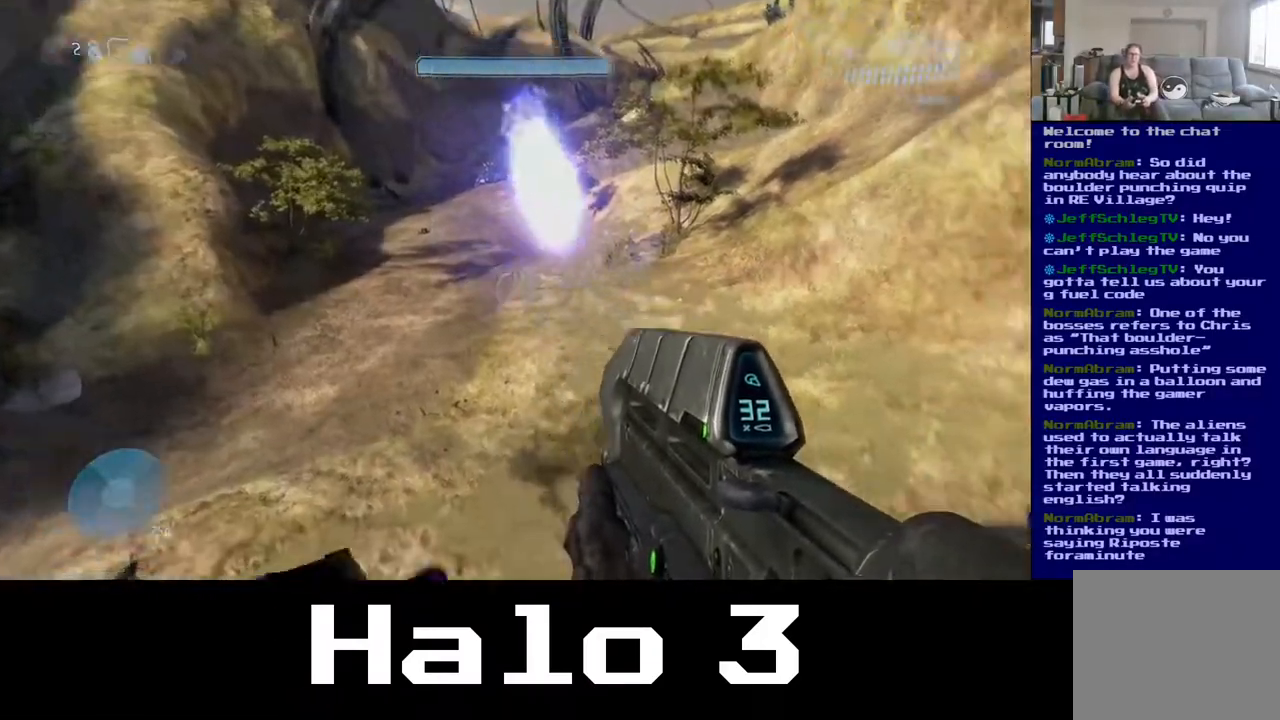
{"buttons": ["L3"], "left_stick": "down-left", "right_stick": "down-right", "events": [[67, "L3", "up"], [217, "L3", "down"]]}
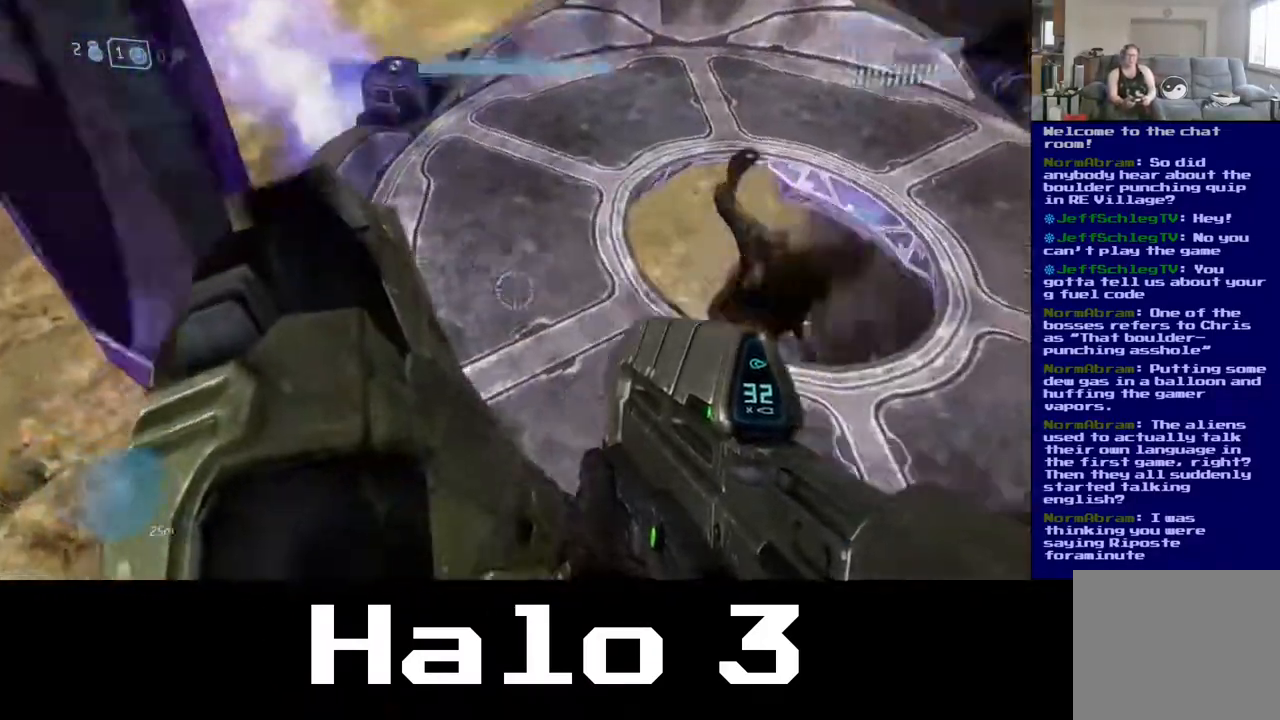
{"buttons": [], "left_stick": "down", "right_stick": "up", "events": [[117, "L3", "up"], [300, "left_stick", "down"], [400, "right_stick", "up-left"], [500, "right_stick", "up"]]}
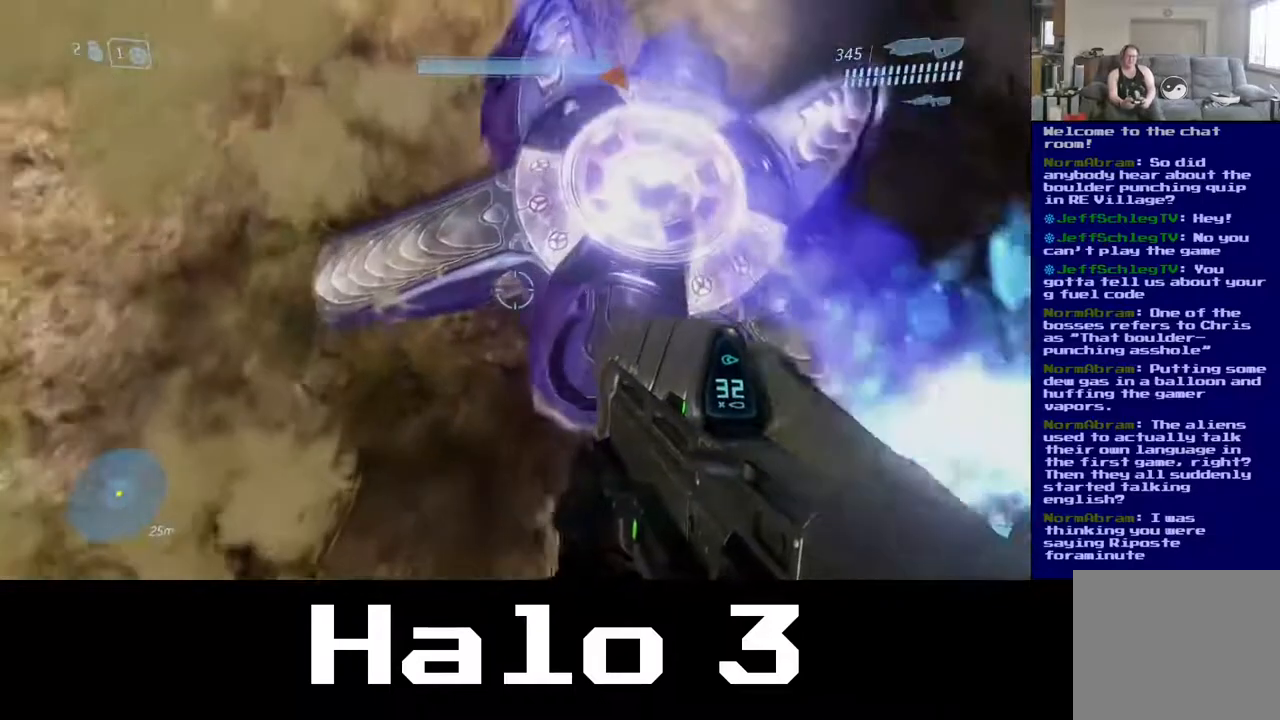
{"buttons": [], "left_stick": "down", "right_stick": "up", "events": []}
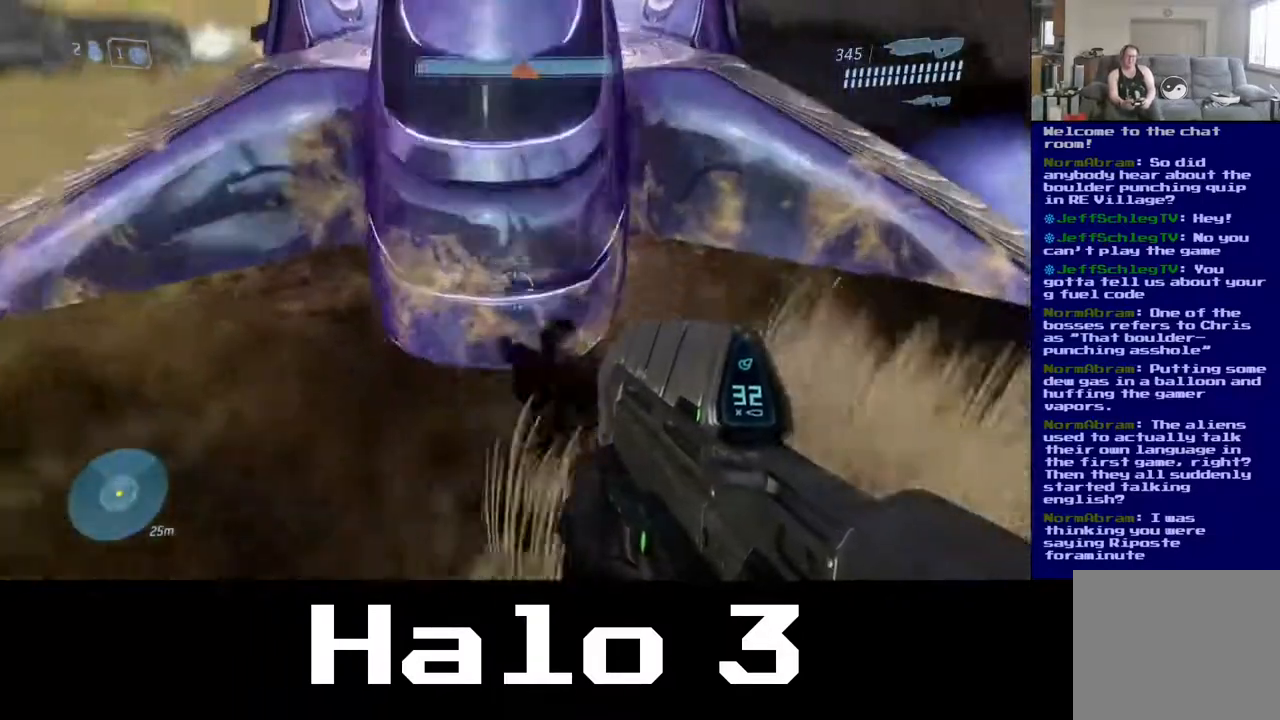
{"buttons": [], "left_stick": "down", "right_stick": "up", "events": []}
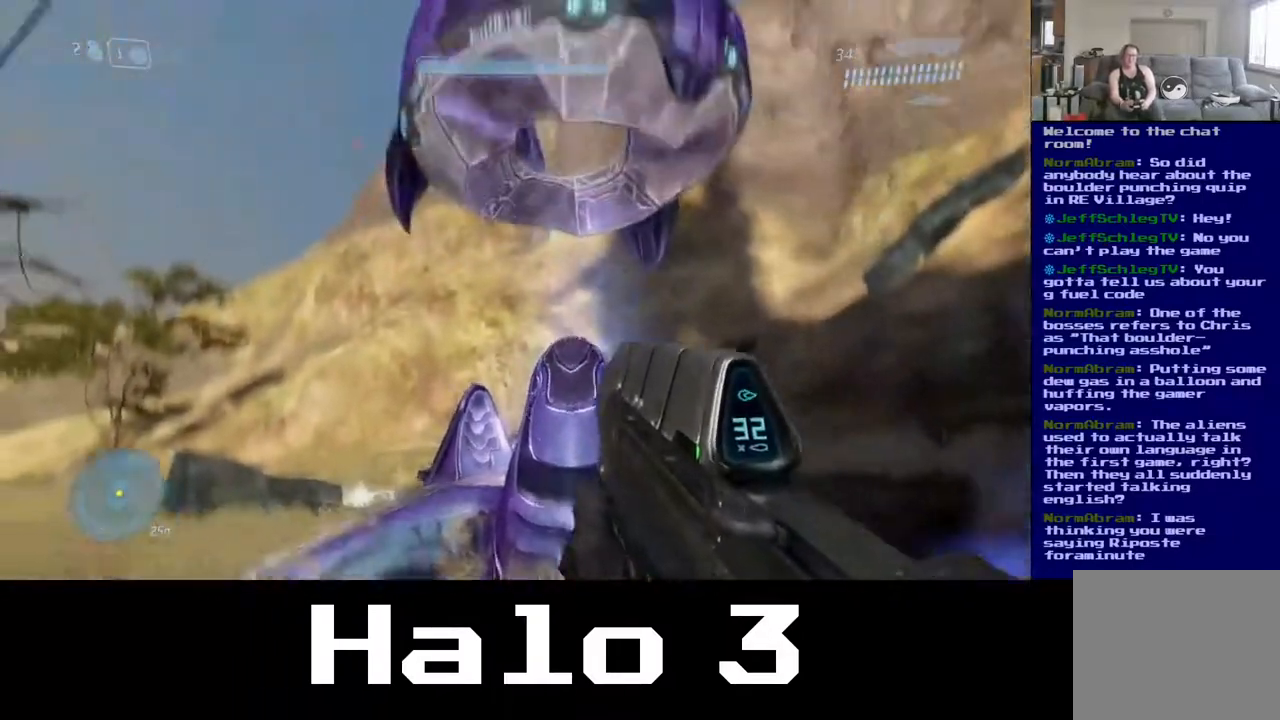
{"buttons": [], "left_stick": "down", "right_stick": "down-left", "events": [[150, "right_stick", "center"], [450, "right_stick", "down-left"]]}
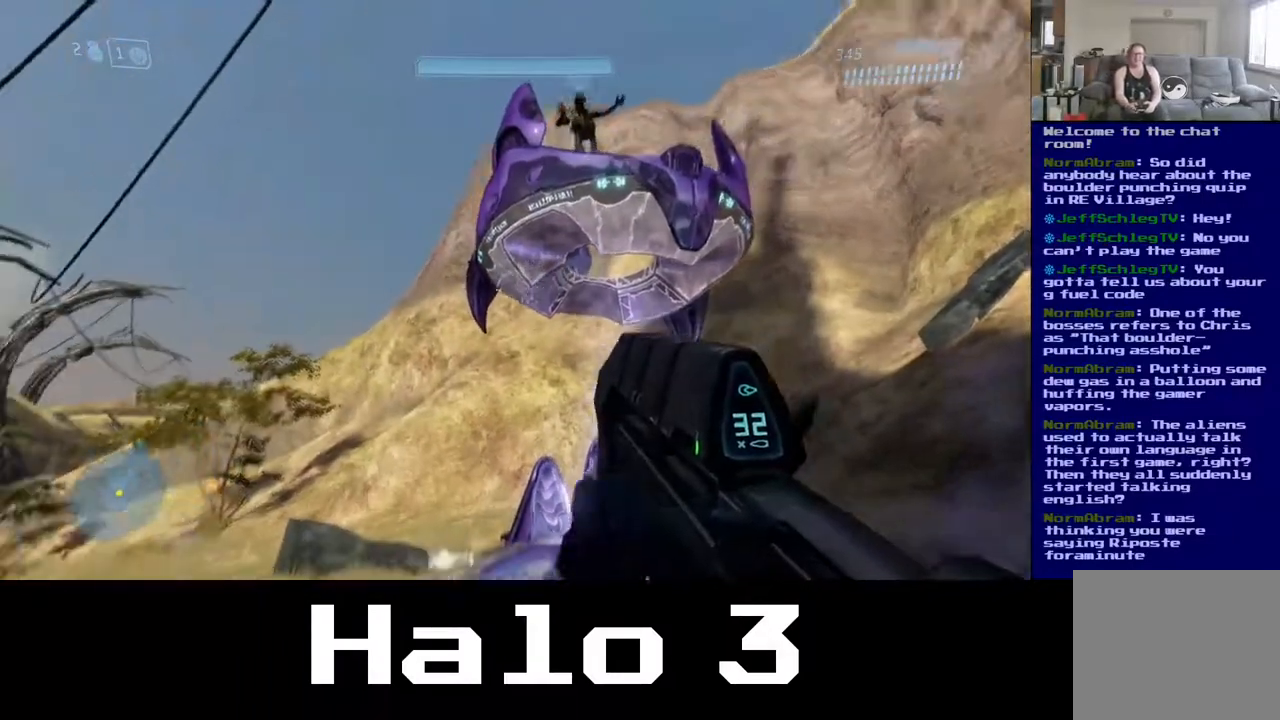
{"buttons": [], "left_stick": "down-left", "right_stick": "left", "events": [[33, "left_stick", "down-left"], [433, "right_stick", "left"]]}
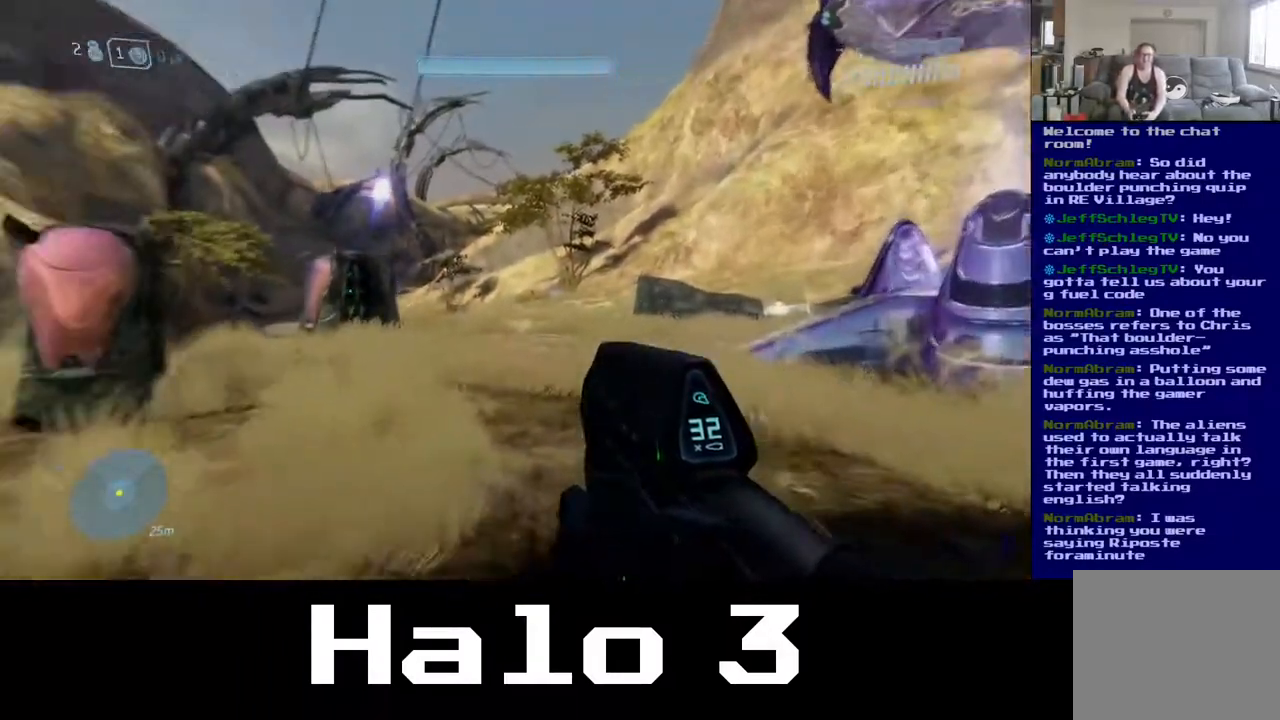
{"buttons": [], "left_stick": "down", "right_stick": "center", "events": [[50, "left_stick", "down"], [83, "right_stick", "center"]]}
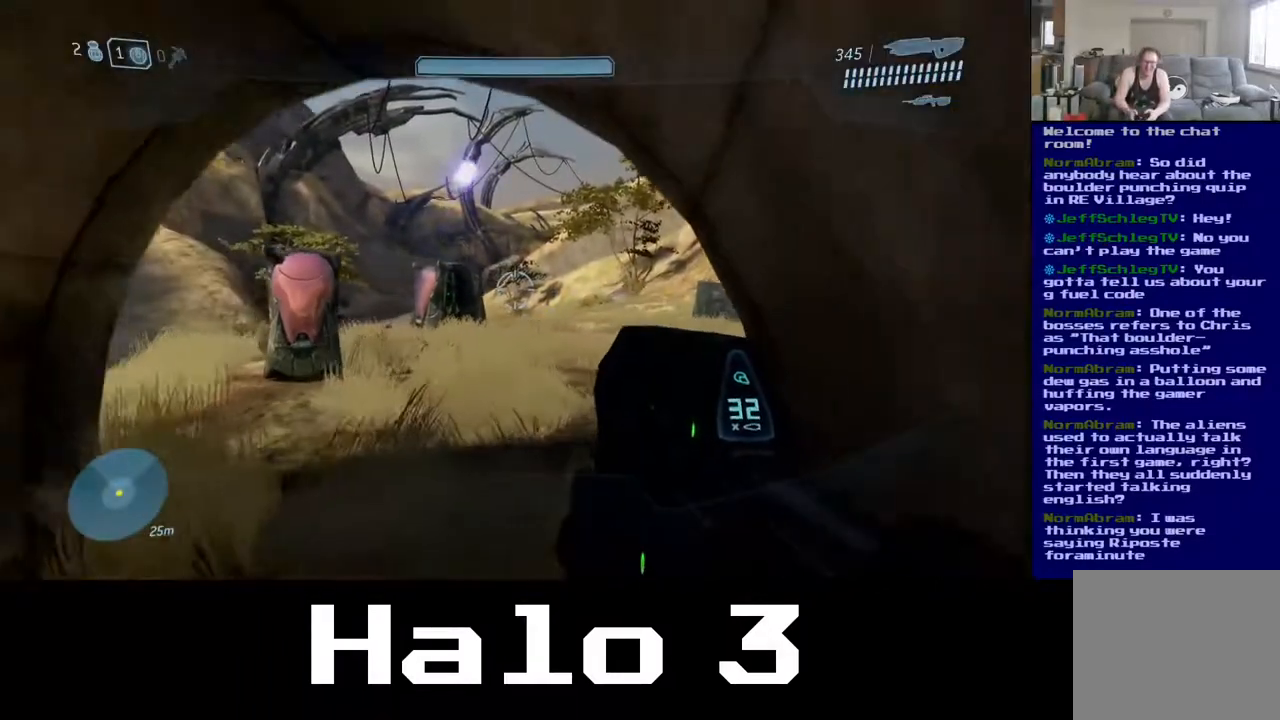
{"buttons": [], "left_stick": "down", "right_stick": "center", "events": [[67, "left_stick", "down-left"], [433, "left_stick", "down"]]}
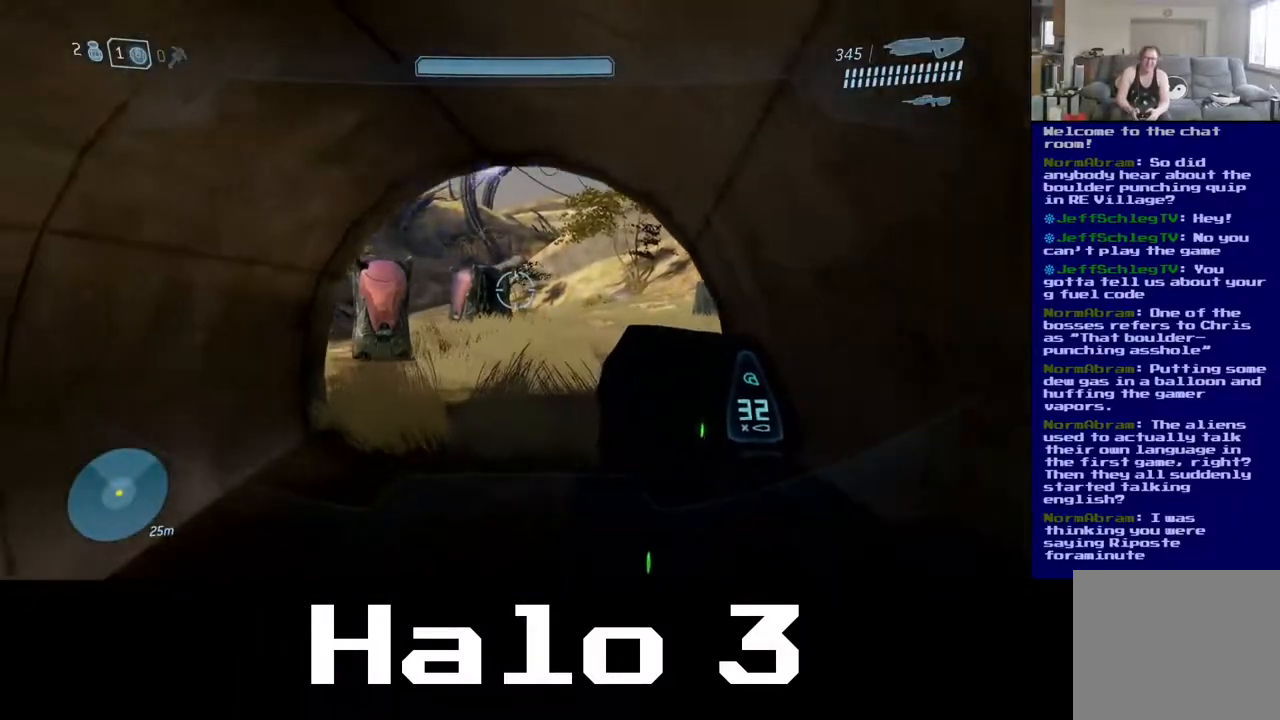
{"buttons": [], "left_stick": "up", "right_stick": "center", "events": [[350, "left_stick", "up"]]}
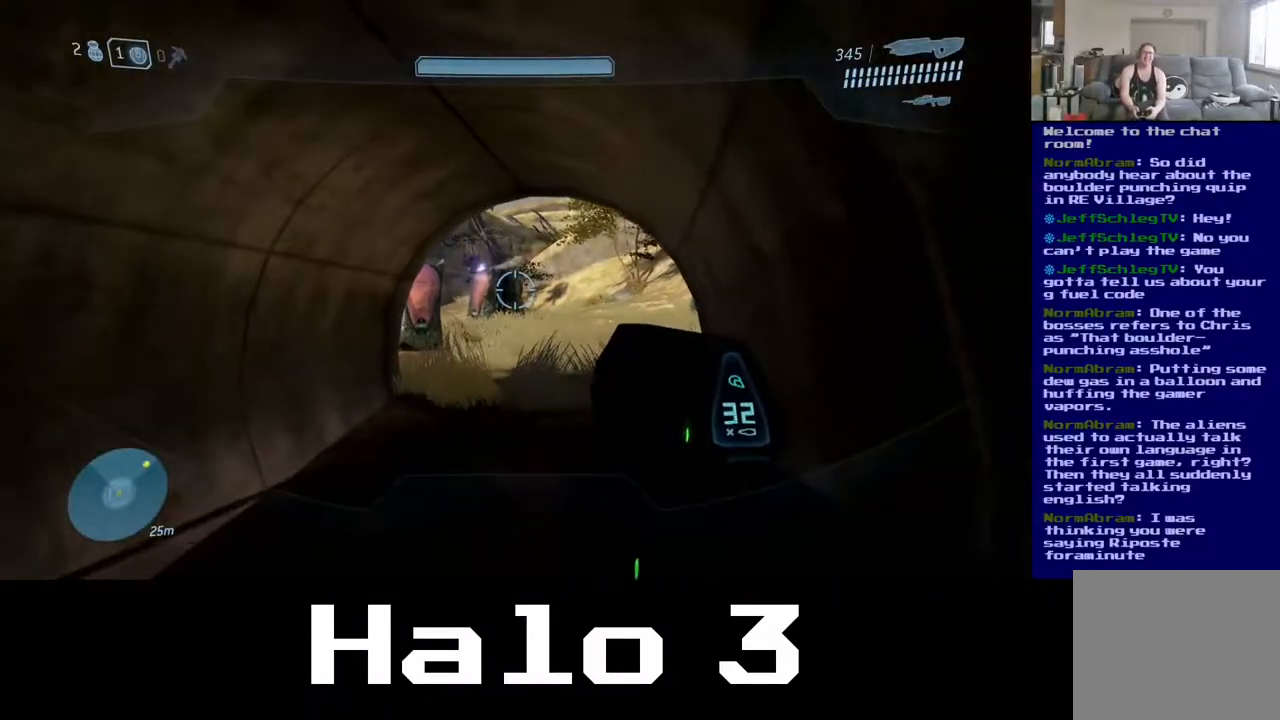
{"buttons": [], "left_stick": "up", "right_stick": "center", "events": []}
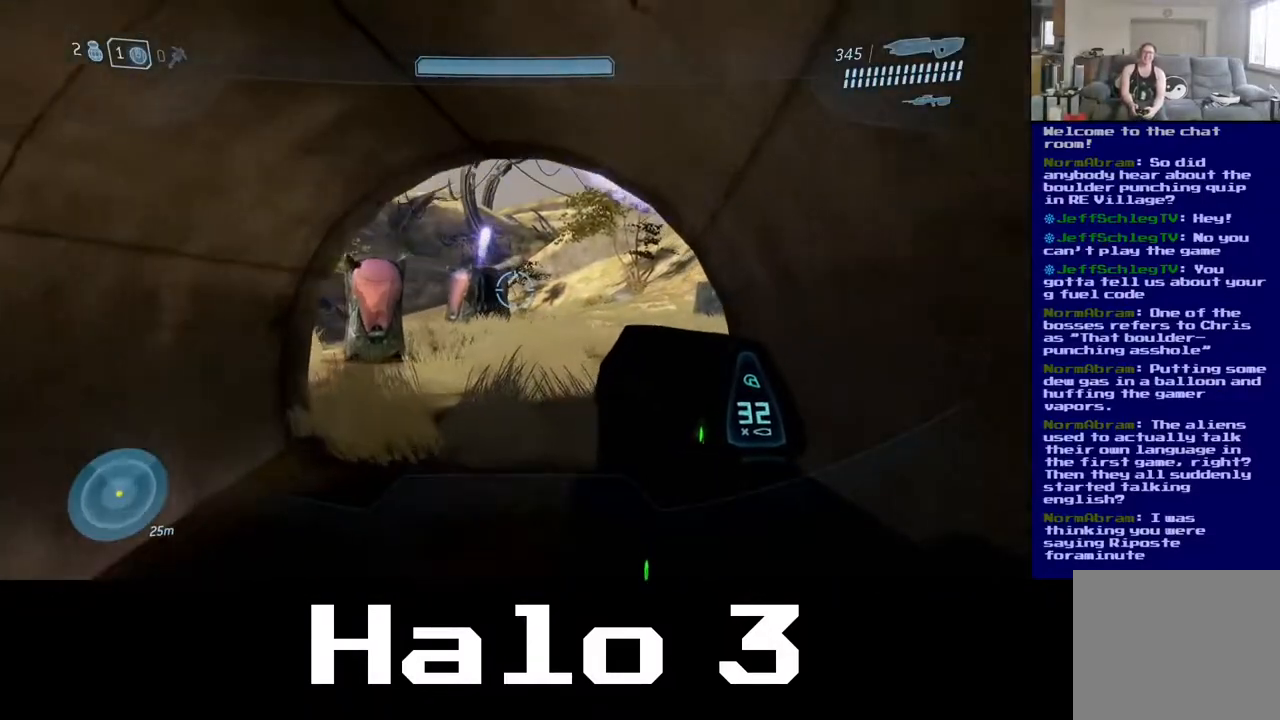
{"buttons": [], "left_stick": "up", "right_stick": "center", "events": [[33, "left_stick", "up-left"], [300, "left_stick", "up"]]}
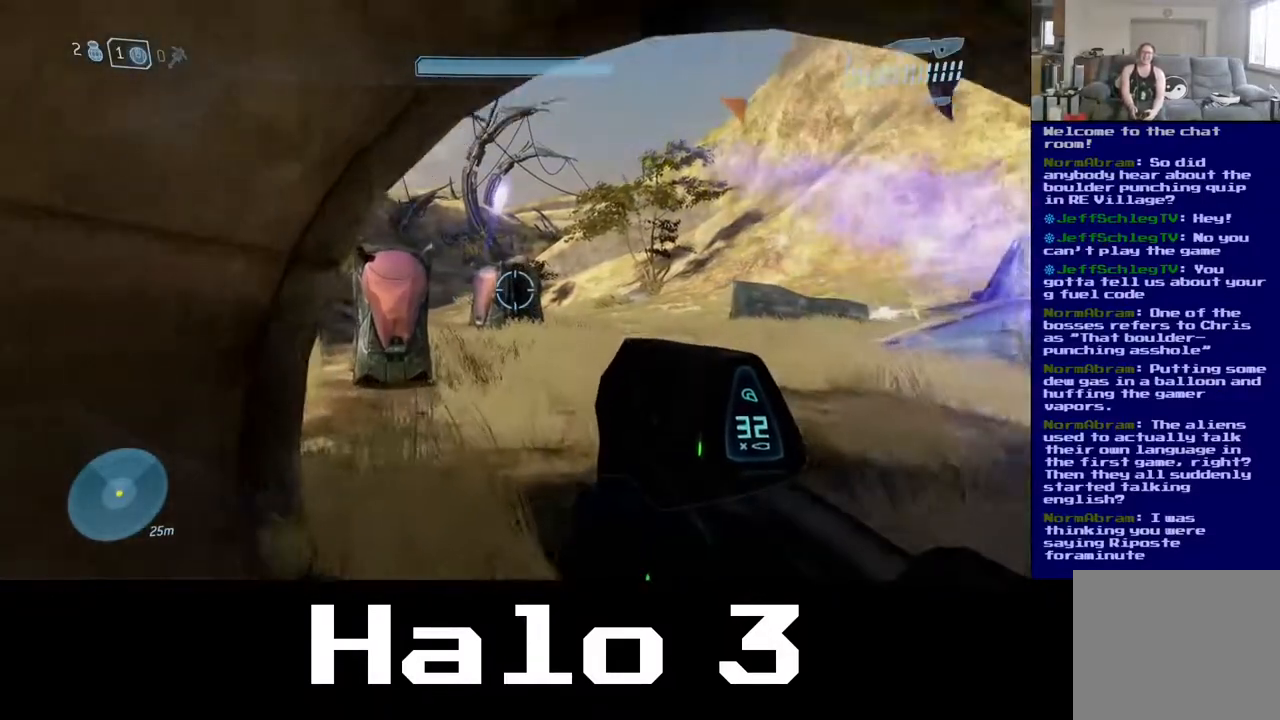
{"buttons": [], "left_stick": "up", "right_stick": "center", "events": [[50, "right_stick", "up"], [317, "right_stick", "center"]]}
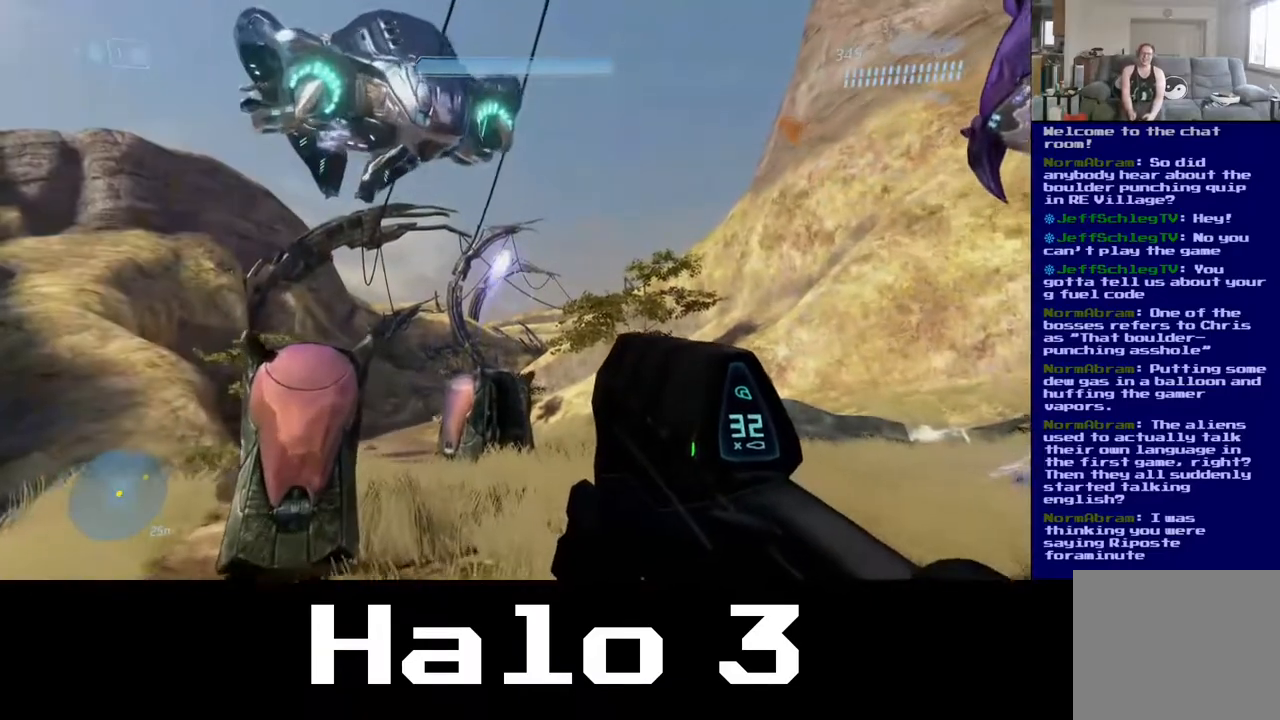
{"buttons": [], "left_stick": "left", "right_stick": "right", "events": [[100, "left_stick", "up-left"], [233, "right_stick", "left"], [250, "left_stick", "left"], [433, "right_stick", "center"], [500, "right_stick", "right"]]}
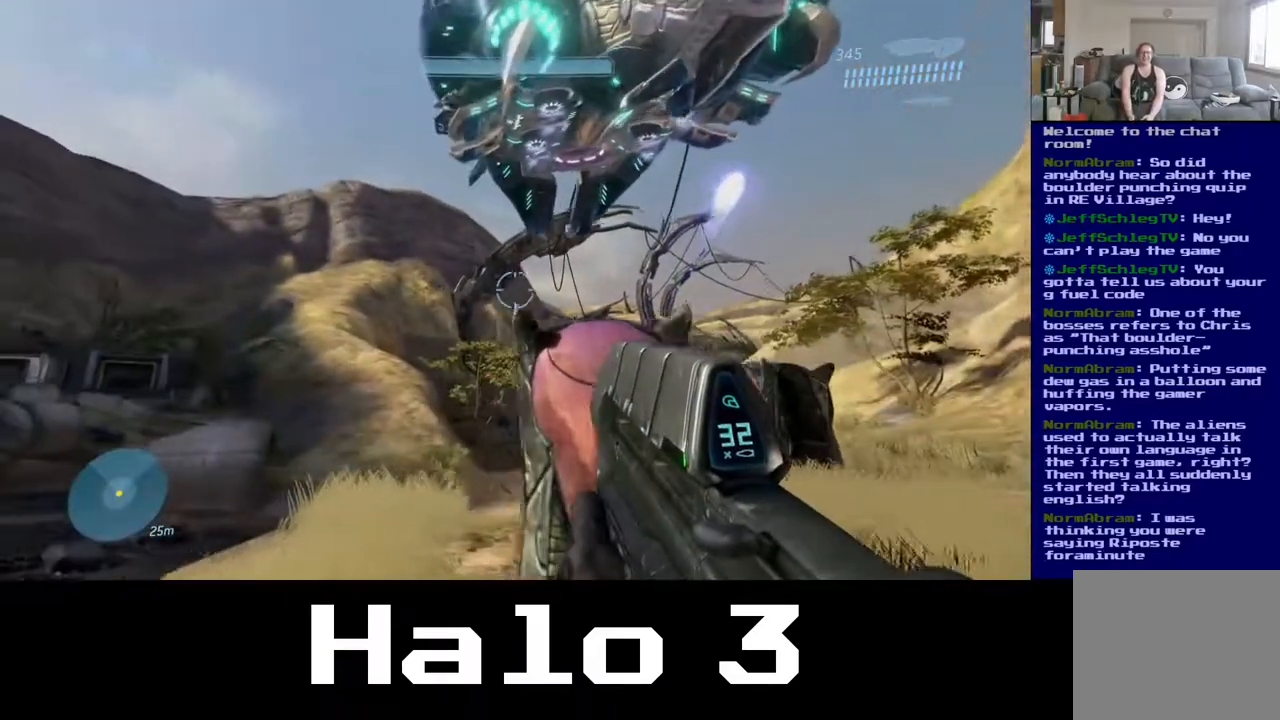
{"buttons": [], "left_stick": "up-left", "right_stick": "down-left", "events": [[17, "left_stick", "up-left"], [150, "right_stick", "center"], [317, "right_stick", "down-left"]]}
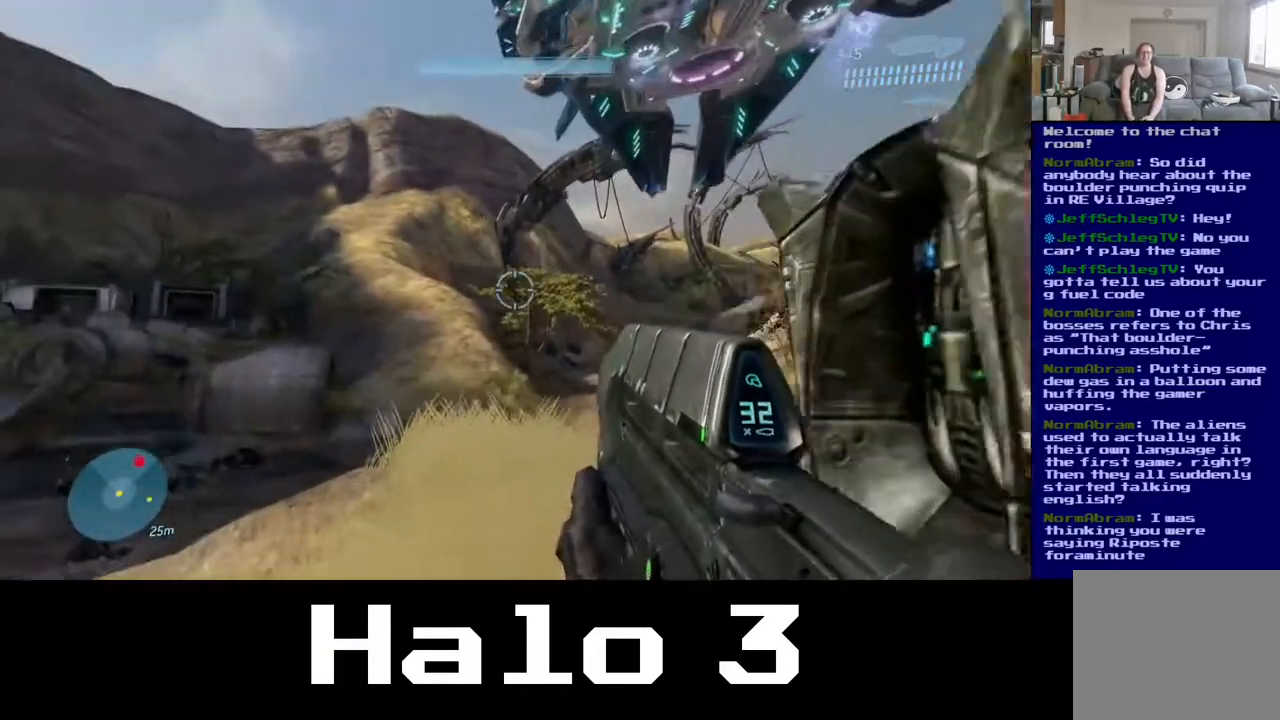
{"buttons": [], "left_stick": "left", "right_stick": "center", "events": [[17, "right_stick", "center"], [33, "left_stick", "left"]]}
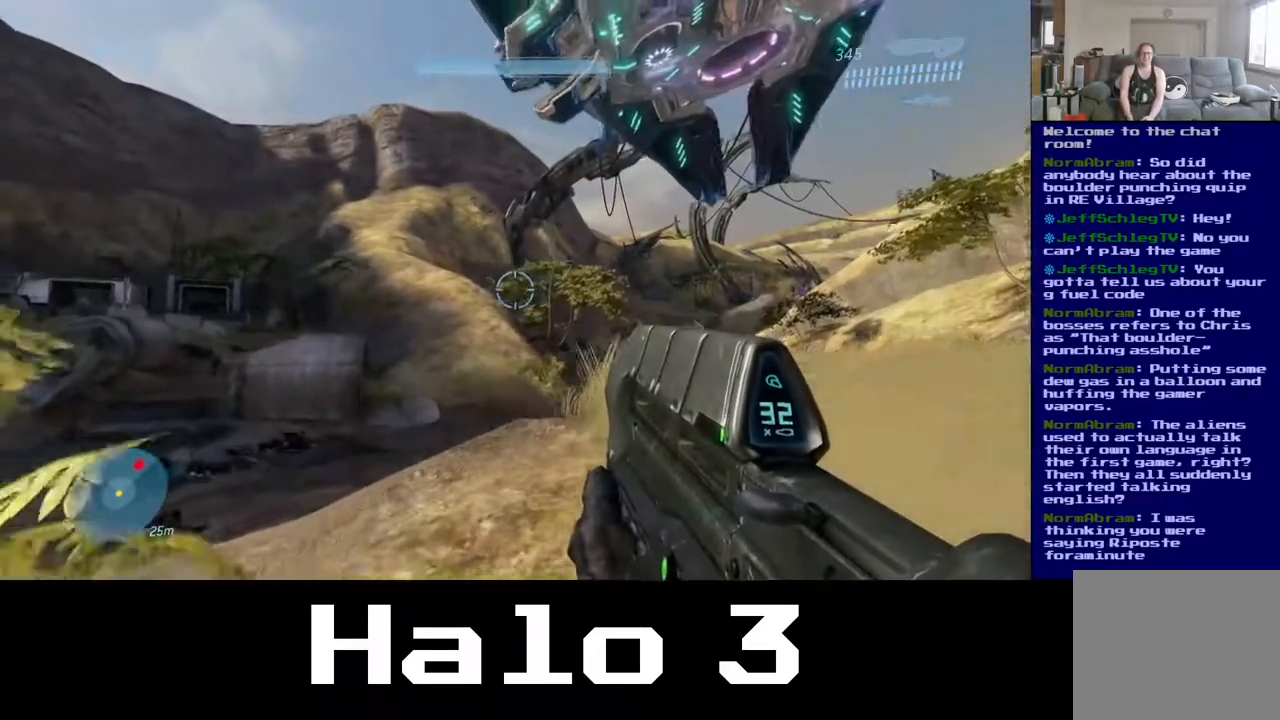
{"buttons": [], "left_stick": "left", "right_stick": "center", "events": [[17, "right_stick", "up-right"], [333, "right_stick", "center"]]}
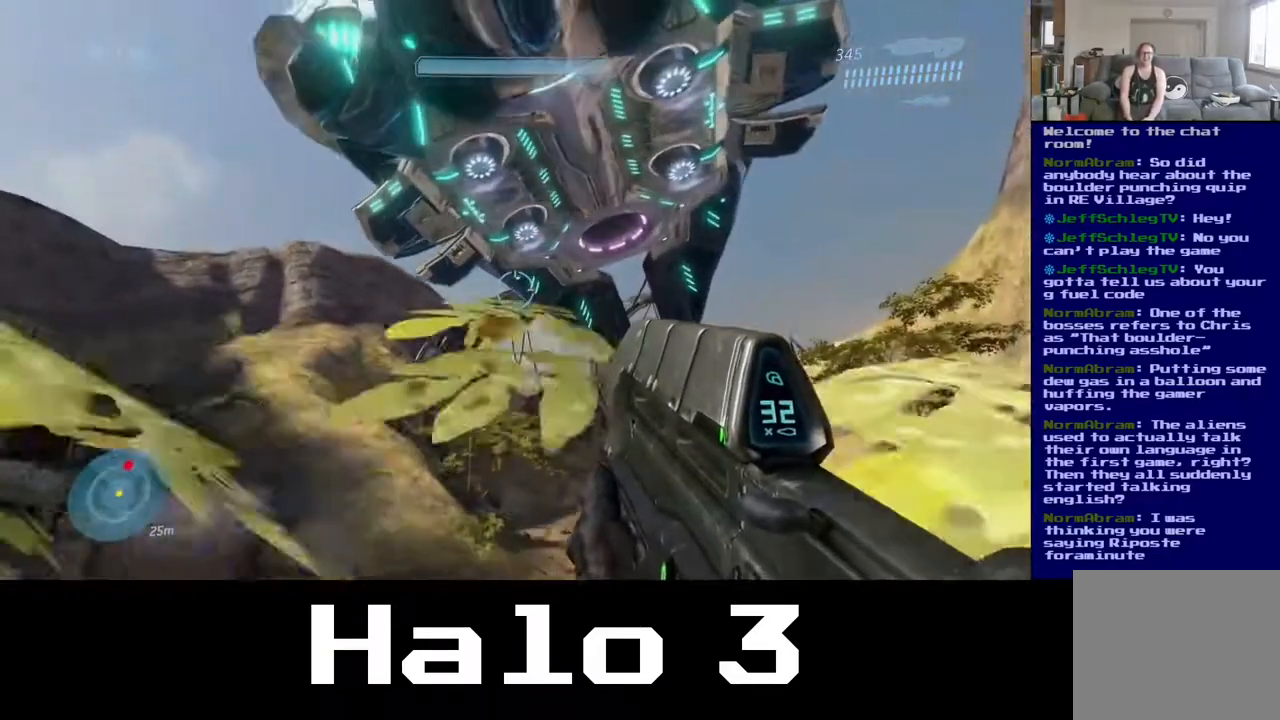
{"buttons": [], "left_stick": "left", "right_stick": "center", "events": [[100, "right_stick", "down"], [483, "right_stick", "center"]]}
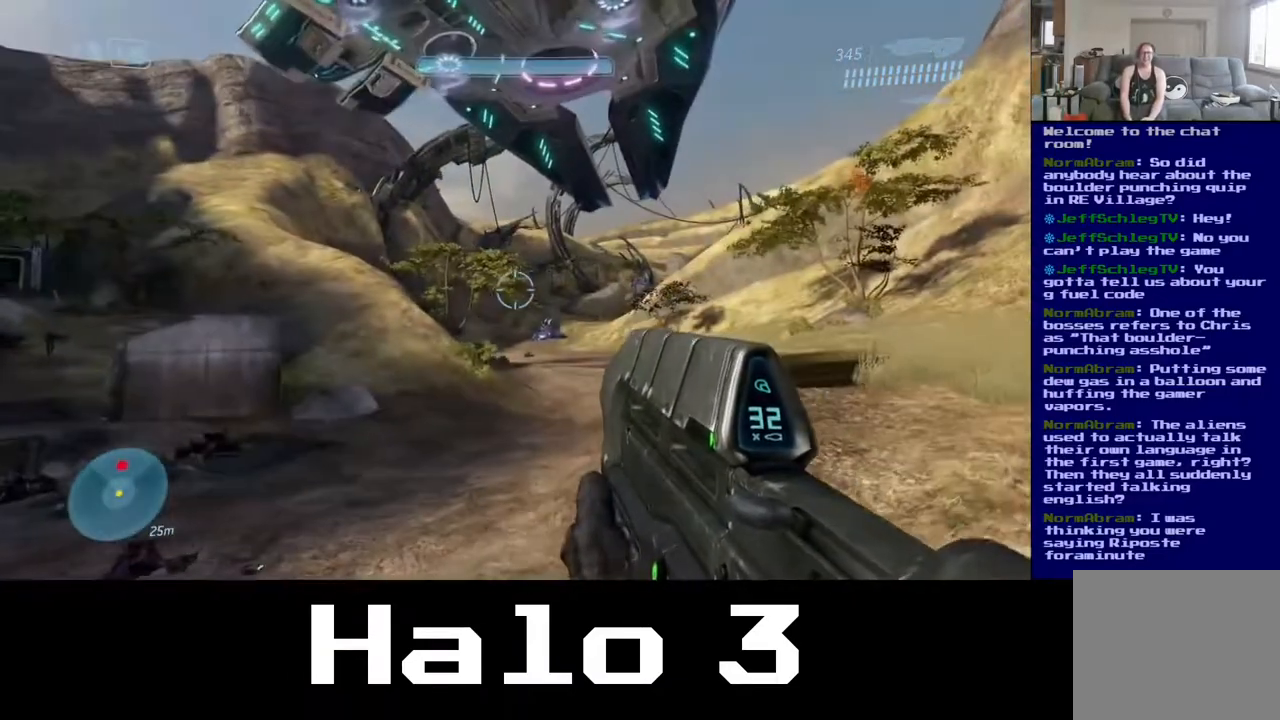
{"buttons": [], "left_stick": "left", "right_stick": "up", "events": [[417, "right_stick", "up"]]}